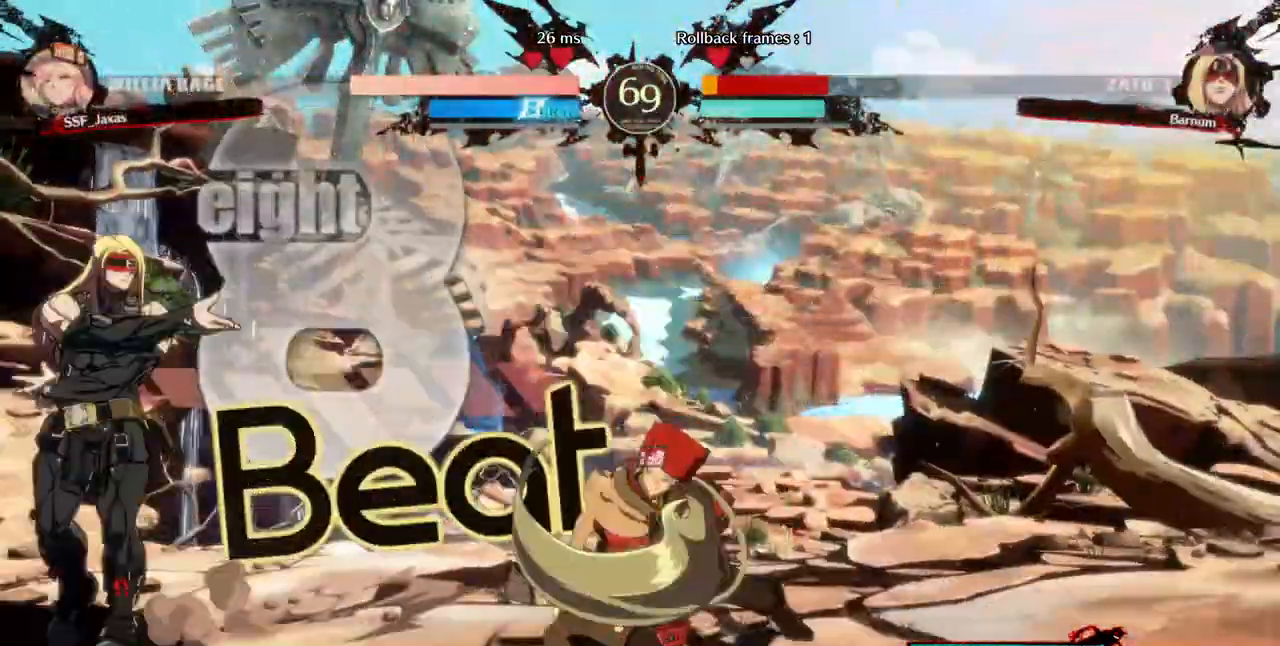
Gameplay with a controller (arcade stick); each line is a JSON object with the inputs held at the frame after it. "events" lists button and stick changes between this image and that frame as [ms after this image, input, new state], when the widget could be followed in between. Not read: L3 R3 SELECT other_buttons.
{"buttons": []}
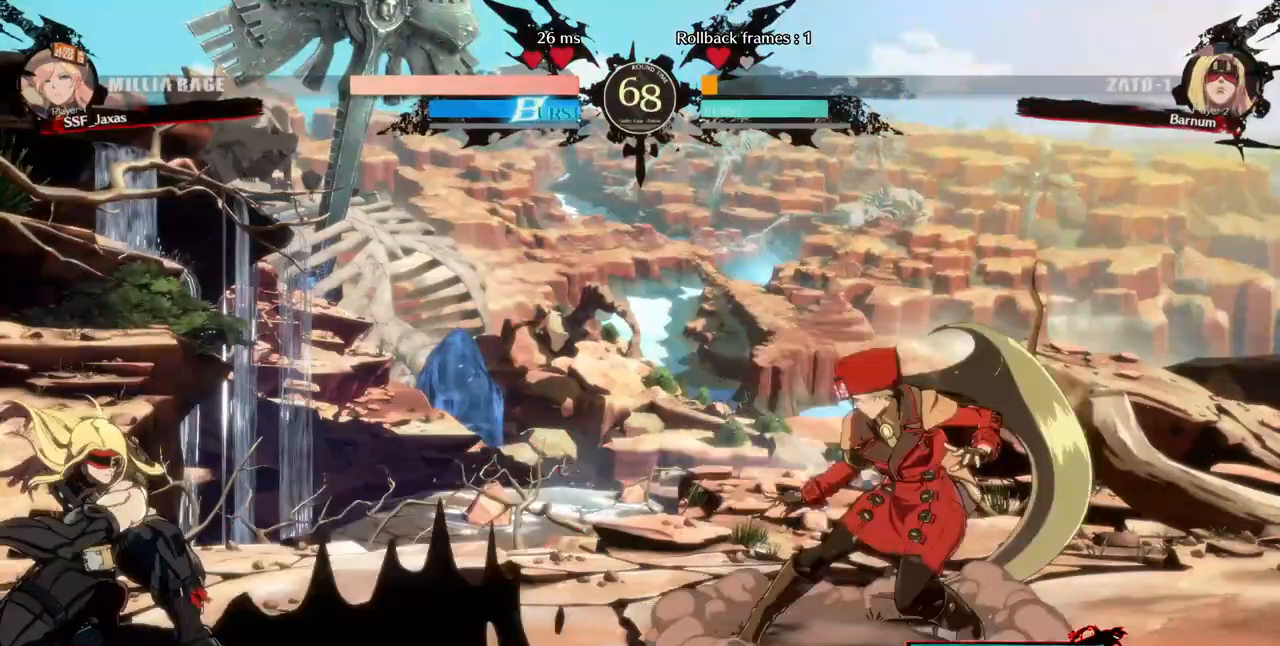
{"buttons": [], "events": [[80, "DPAD_LEFT", "down"], [200, "DPAD_LEFT", "up"], [200, "DPAD_RIGHT", "down"], [520, "DPAD_RIGHT", "up"]]}
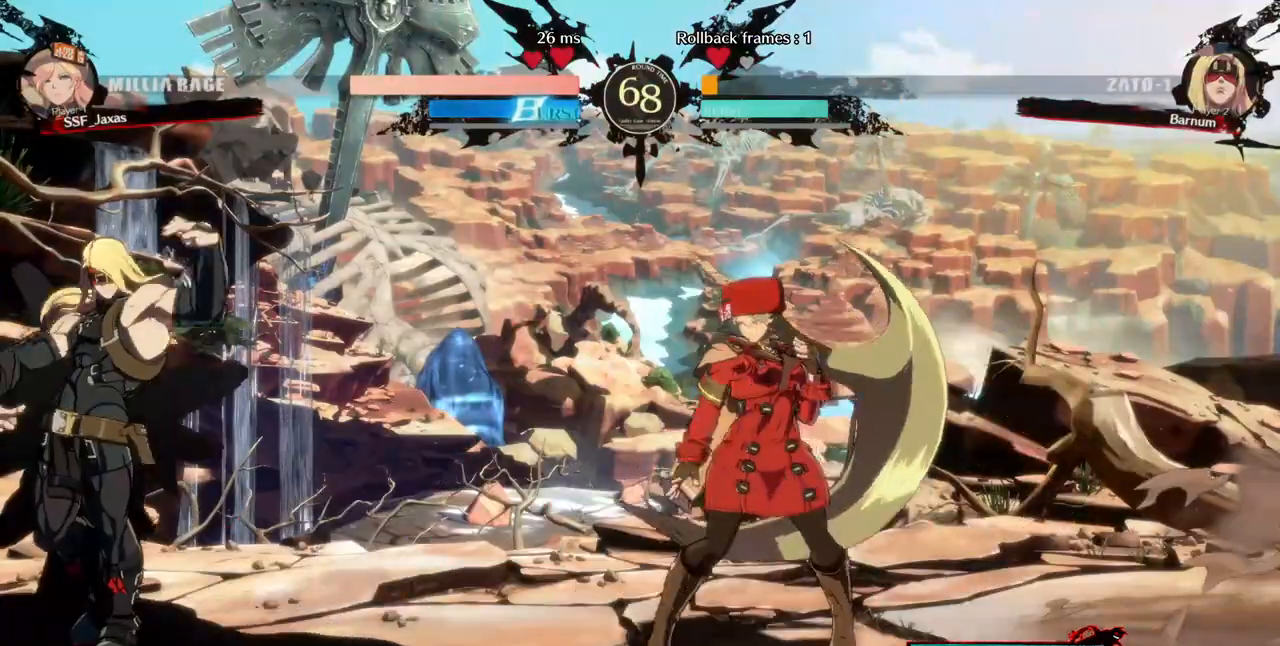
{"buttons": [], "events": [[40, "DPAD_LEFT", "down"], [120, "DPAD_LEFT", "up"], [160, "DPAD_RIGHT", "down"], [480, "DPAD_RIGHT", "up"]]}
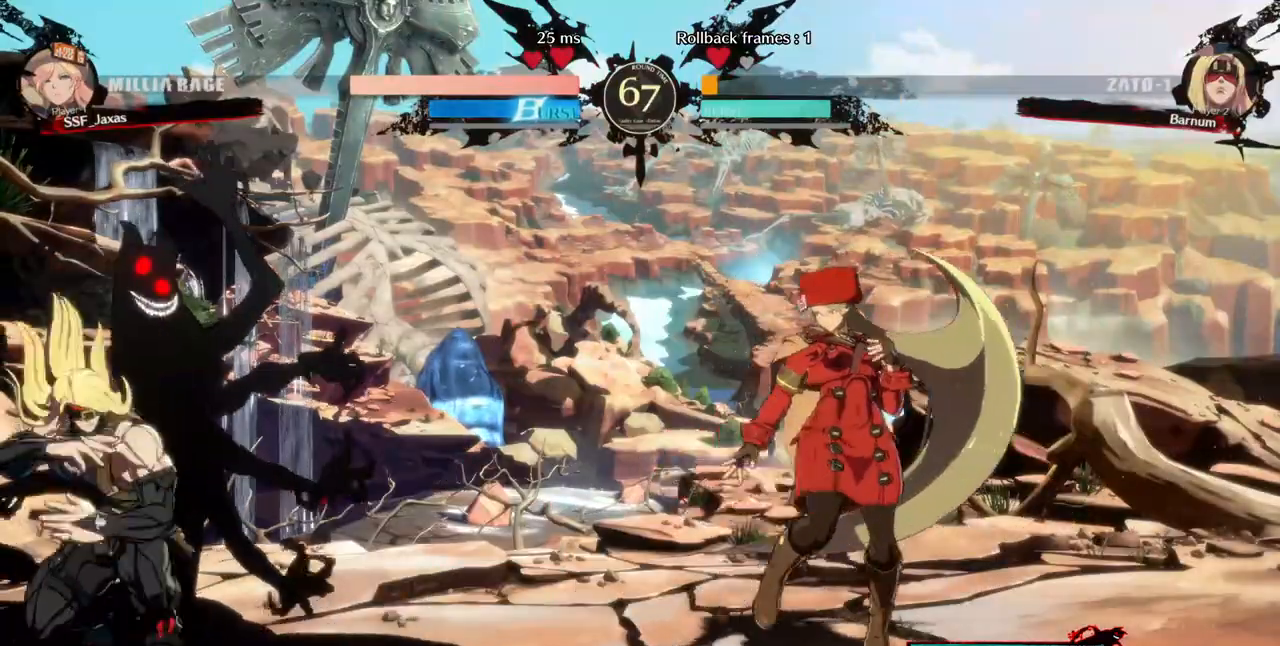
{"buttons": ["DPAD_DOWN", "DPAD_RIGHT"]}
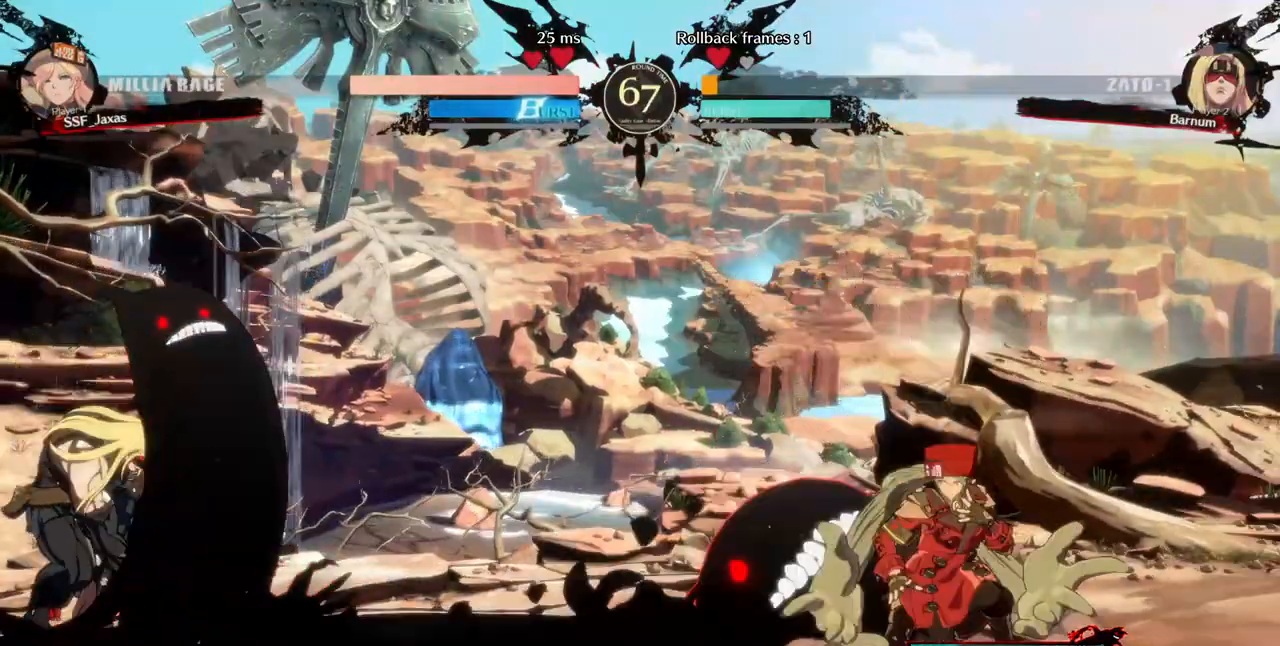
{"buttons": [], "events": [[120, "SQUARE", "down"], [240, "SQUARE", "up"], [440, "DPAD_DOWN", "up"], [440, "DPAD_RIGHT", "up"]]}
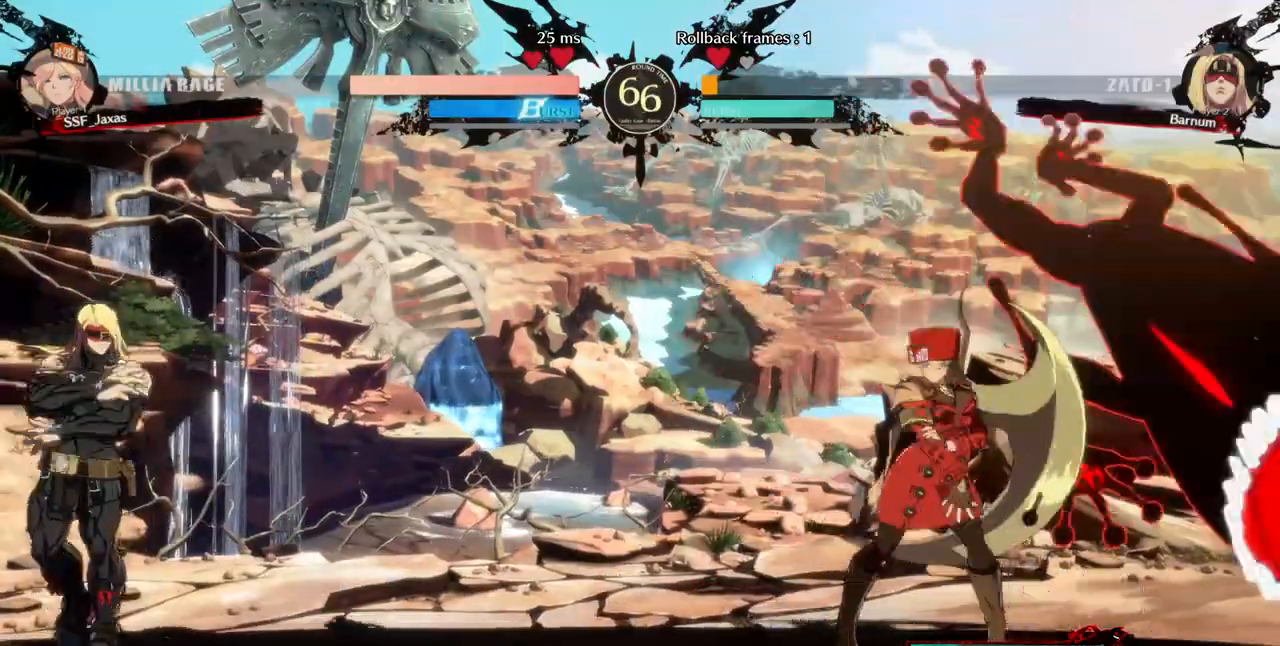
{"buttons": ["SQUARE", "DPAD_DOWN", "DPAD_LEFT"], "events": [[120, "DPAD_LEFT", "down"], [480, "DPAD_DOWN", "down"], [520, "SQUARE", "down"]]}